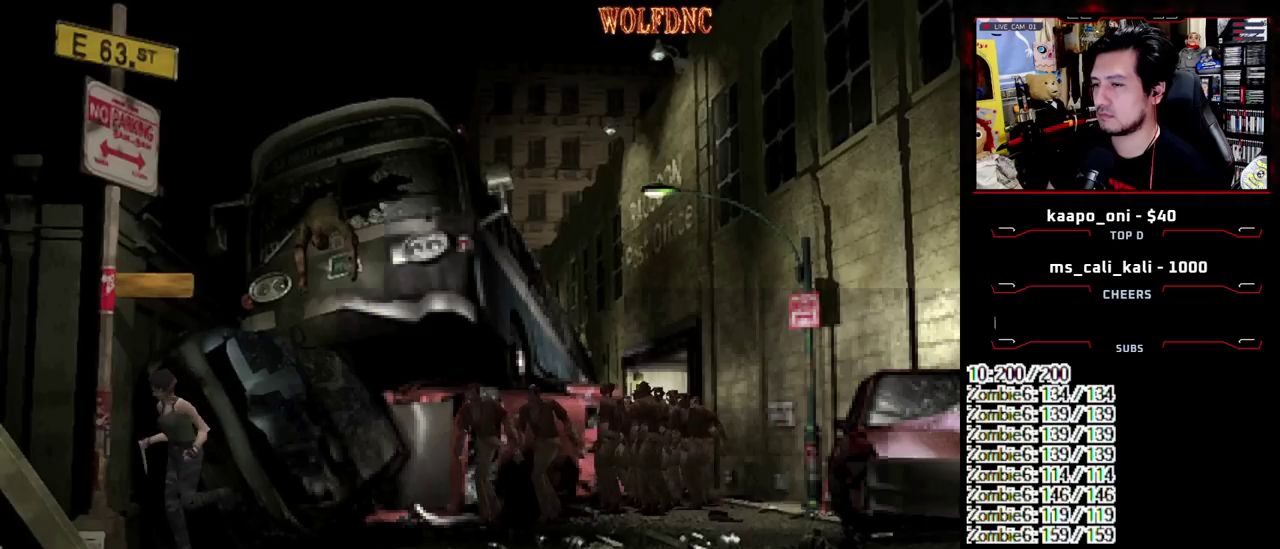
Gameplay with a controller (PlayStation layout); each line is a JSON object with the inputs held at the frame after it. "events" lists button and stick changes between this image and that frame as [ms after this image, input, new state], when the widget could be followed in between. Not read: L3 R3.
{"buttons": [], "events": [[117, "DPAD_LEFT", "up"], [150, "DPAD_UP", "up"], [300, "DPAD_UP", "down"], [400, "DPAD_UP", "up"], [400, "SQUARE", "up"]]}
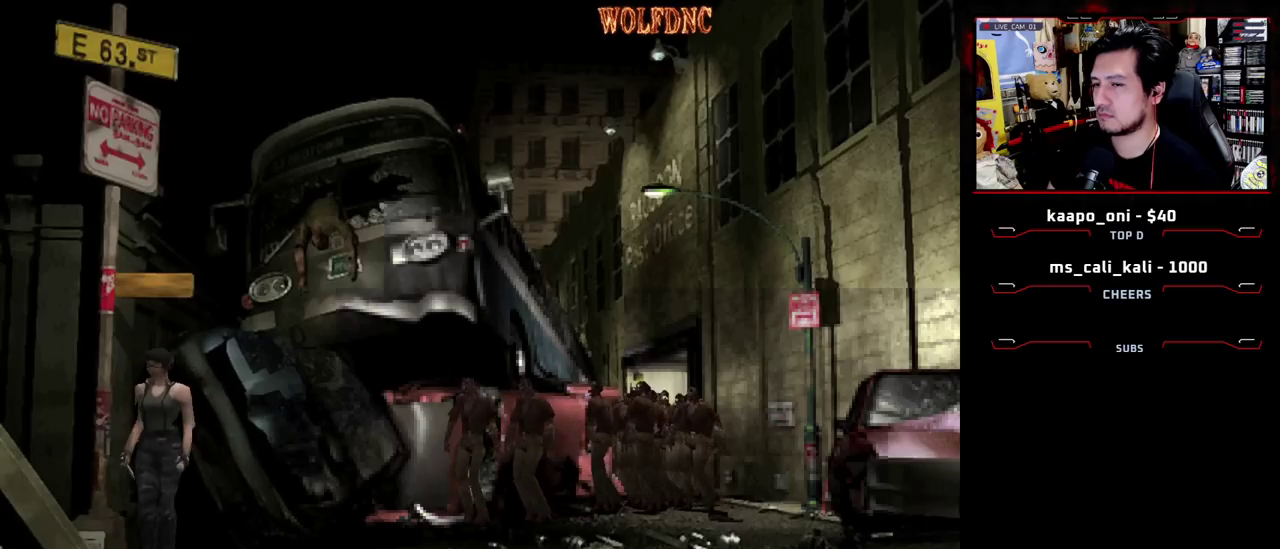
{"buttons": [], "events": [[83, "DPAD_UP", "down"], [317, "DPAD_UP", "up"]]}
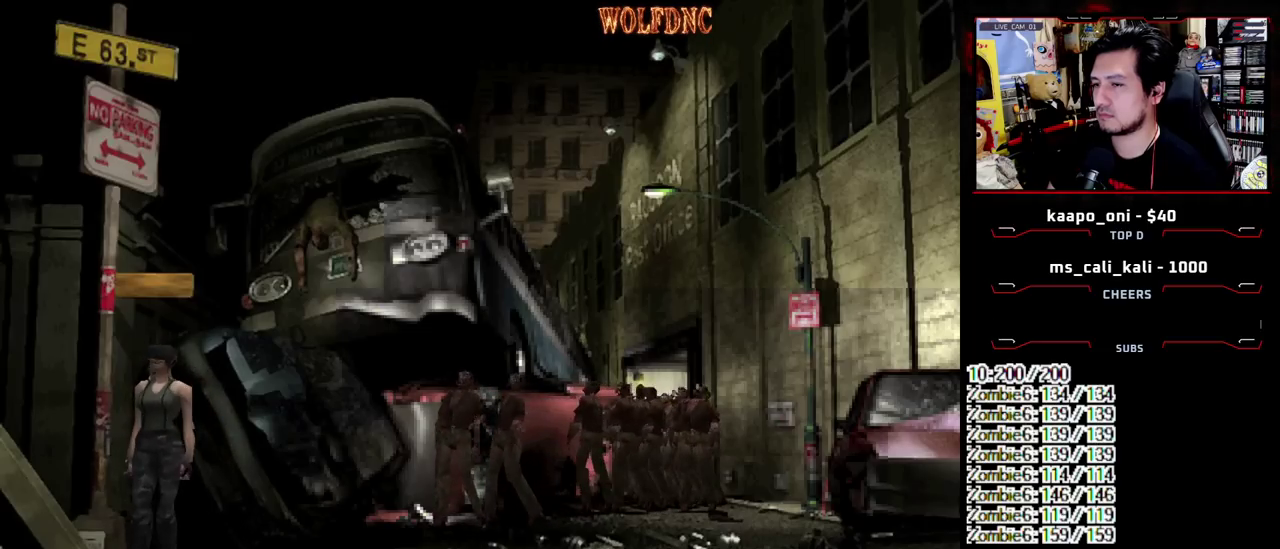
{"buttons": ["DPAD_UP"], "events": [[333, "DPAD_UP", "down"]]}
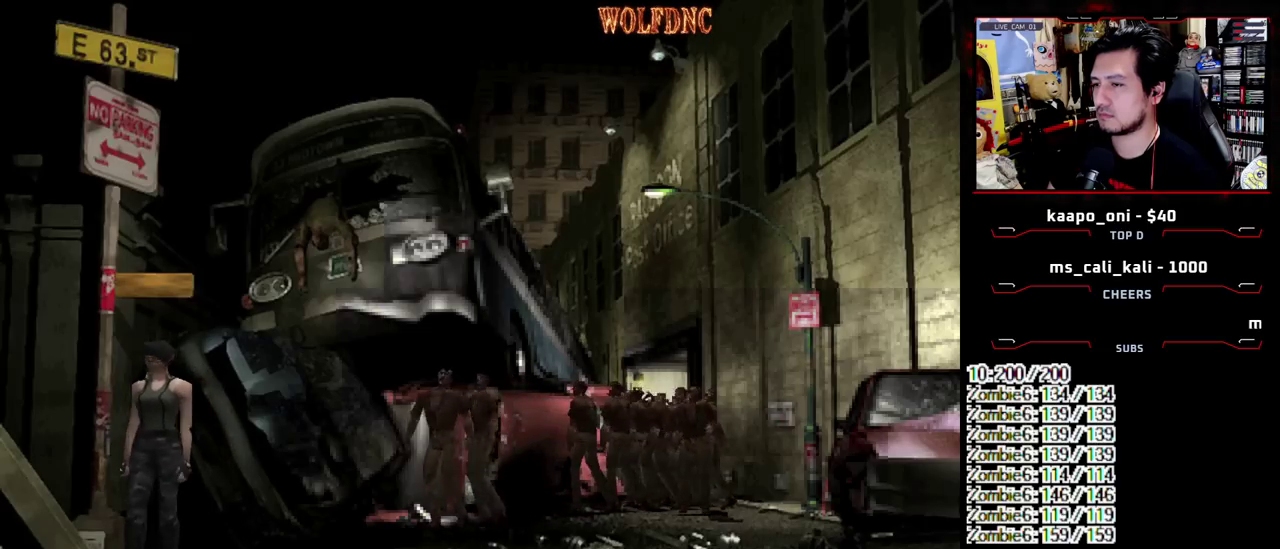
{"buttons": [], "events": [[17, "DPAD_UP", "up"], [350, "DPAD_UP", "down"], [400, "DPAD_UP", "up"]]}
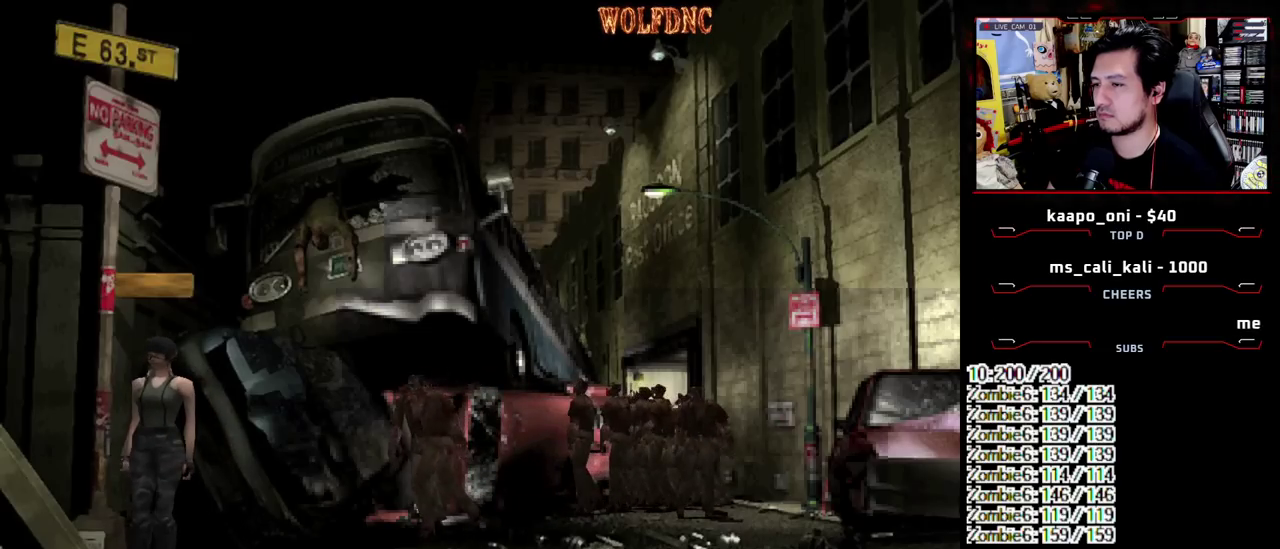
{"buttons": [], "events": []}
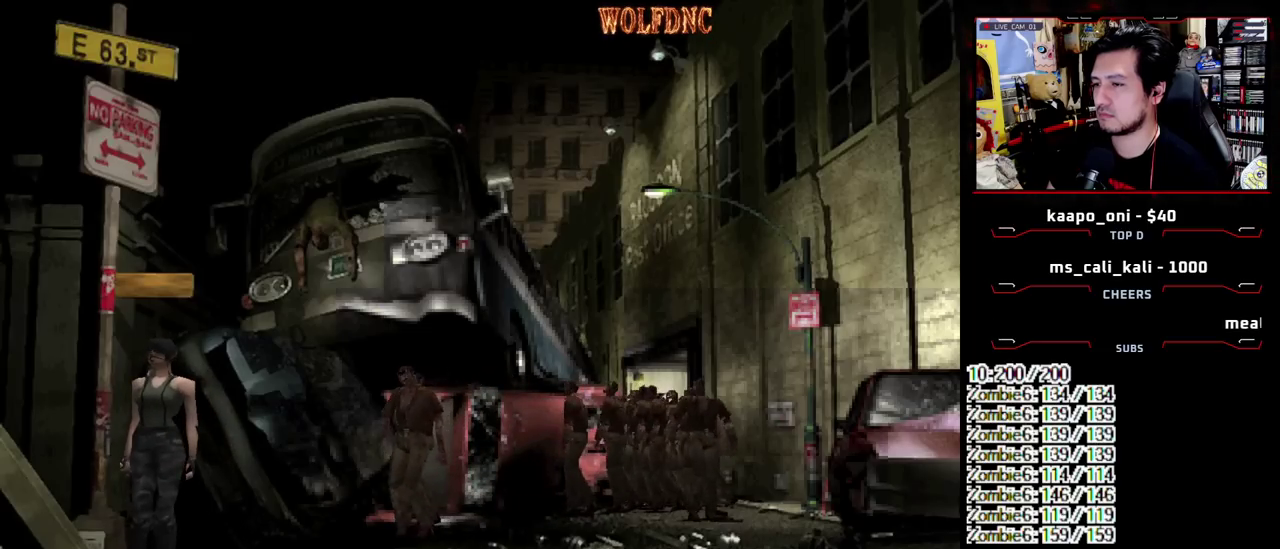
{"buttons": [], "events": [[50, "DPAD_UP", "down"], [100, "SQUARE", "down"], [233, "DPAD_UP", "up"], [233, "SQUARE", "up"]]}
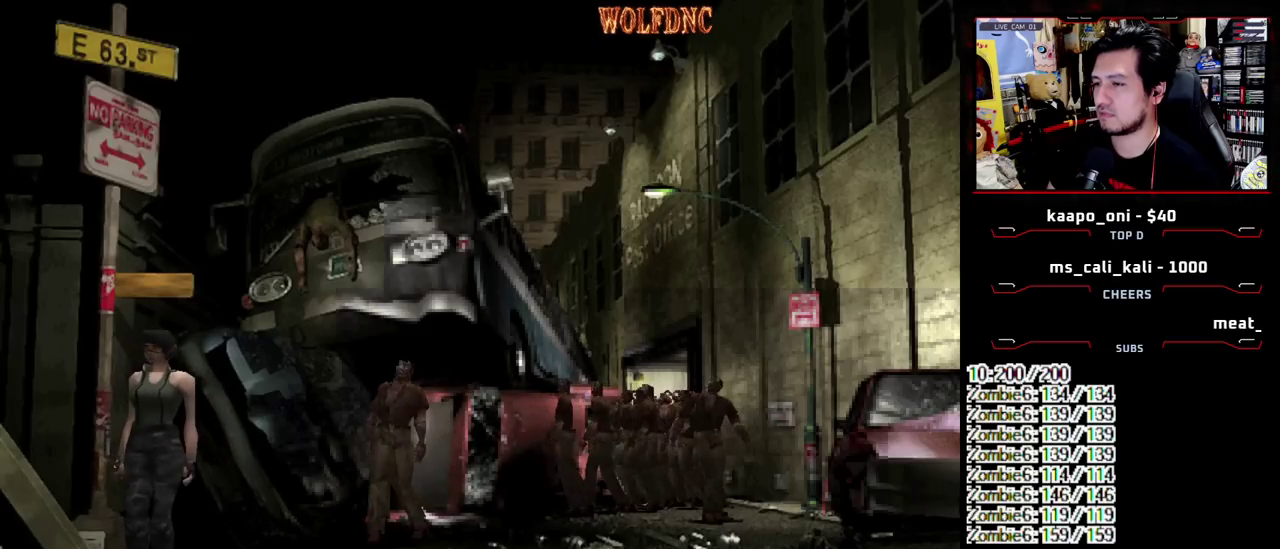
{"buttons": ["SQUARE", "DPAD_UP"], "events": [[350, "DPAD_UP", "down"], [400, "SQUARE", "down"]]}
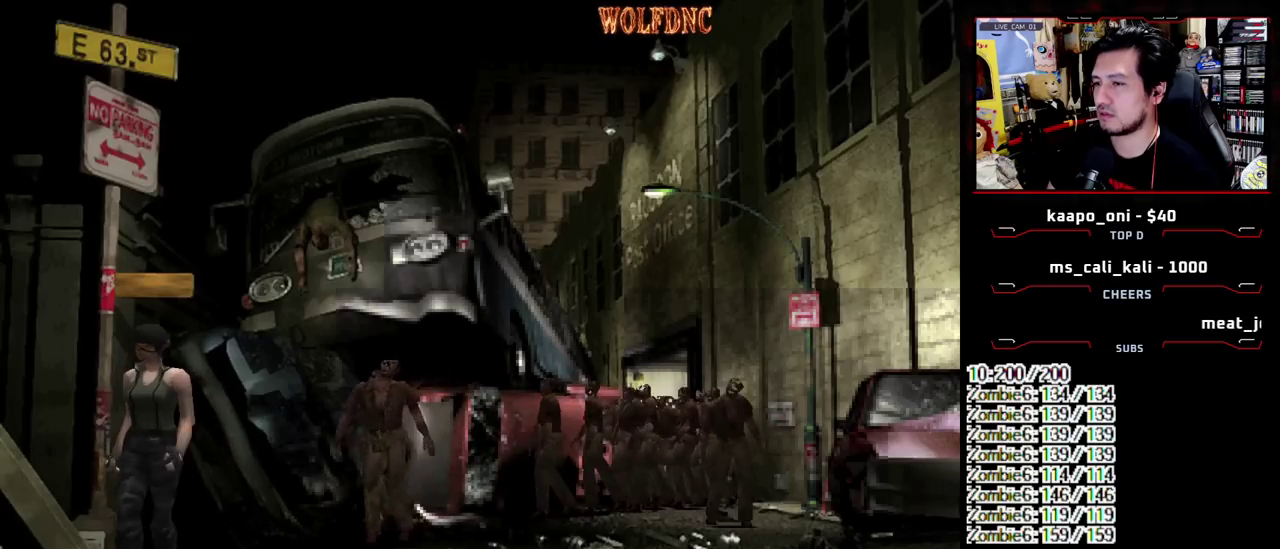
{"buttons": ["DPAD_UP"], "events": [[33, "DPAD_UP", "up"], [33, "SQUARE", "up"], [400, "DPAD_UP", "down"]]}
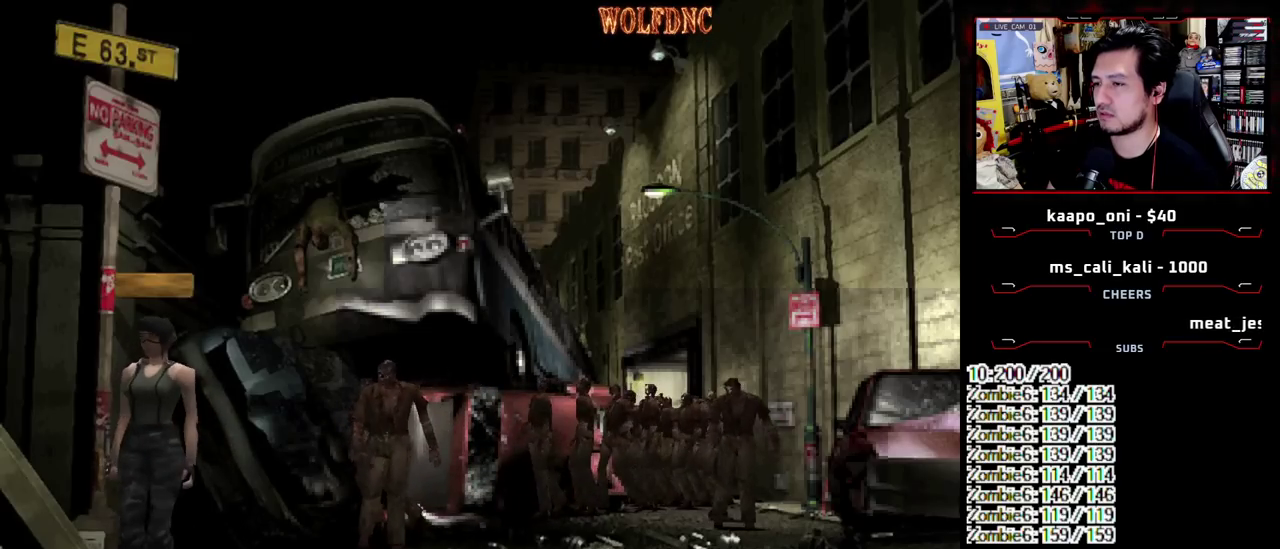
{"buttons": [], "events": [[50, "DPAD_UP", "up"], [233, "DPAD_UP", "down"], [283, "SQUARE", "down"], [467, "DPAD_UP", "up"], [467, "SQUARE", "up"]]}
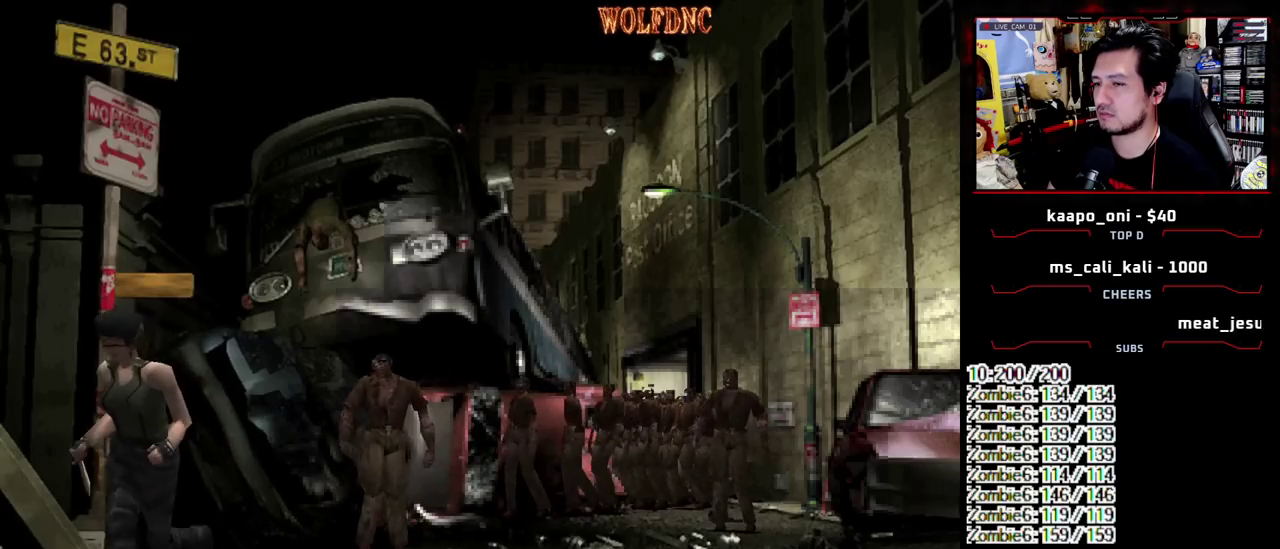
{"buttons": ["SQUARE", "DPAD_UP"], "events": [[117, "DPAD_UP", "down"], [117, "SQUARE", "down"]]}
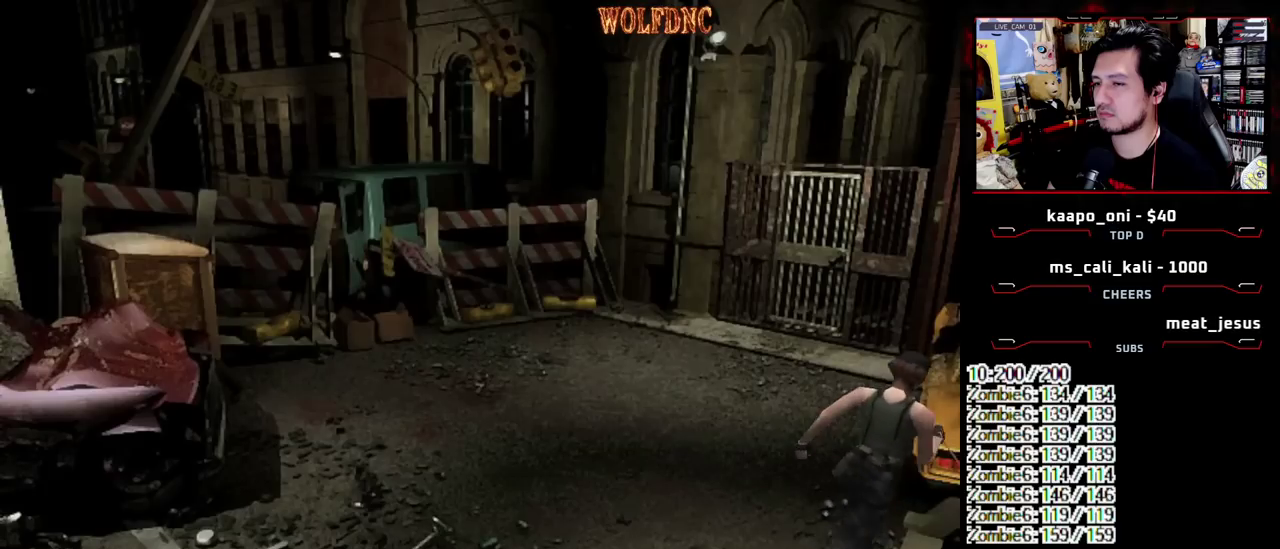
{"buttons": ["SQUARE", "DPAD_UP"], "events": [[83, "DPAD_UP", "up"], [83, "SQUARE", "up"], [400, "DPAD_UP", "down"], [450, "SQUARE", "down"]]}
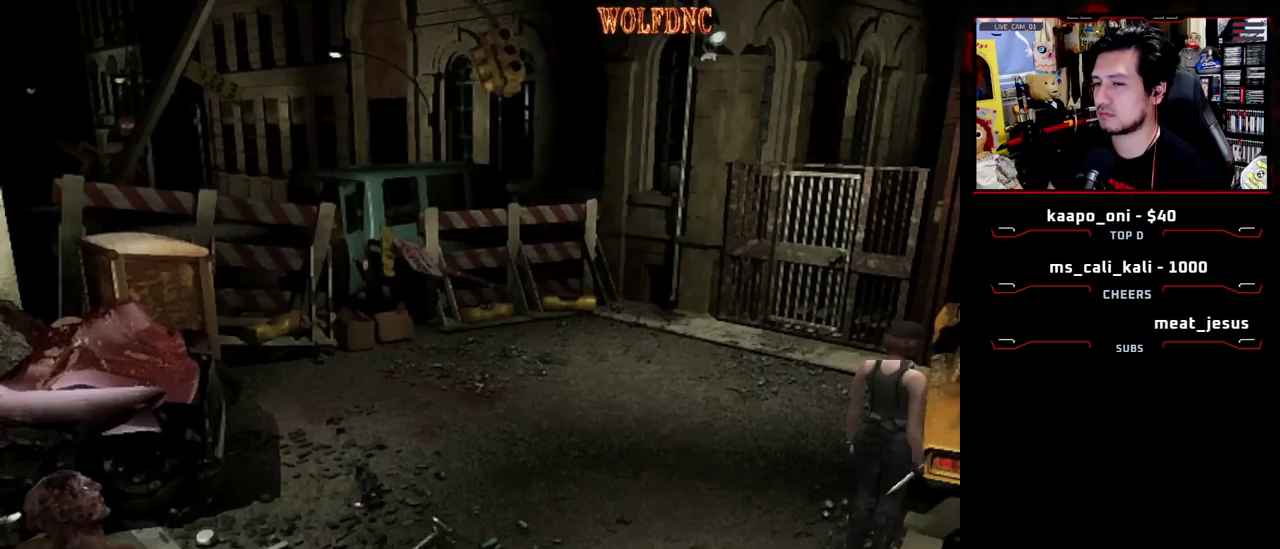
{"buttons": [], "events": [[283, "DPAD_UP", "up"], [333, "SQUARE", "up"]]}
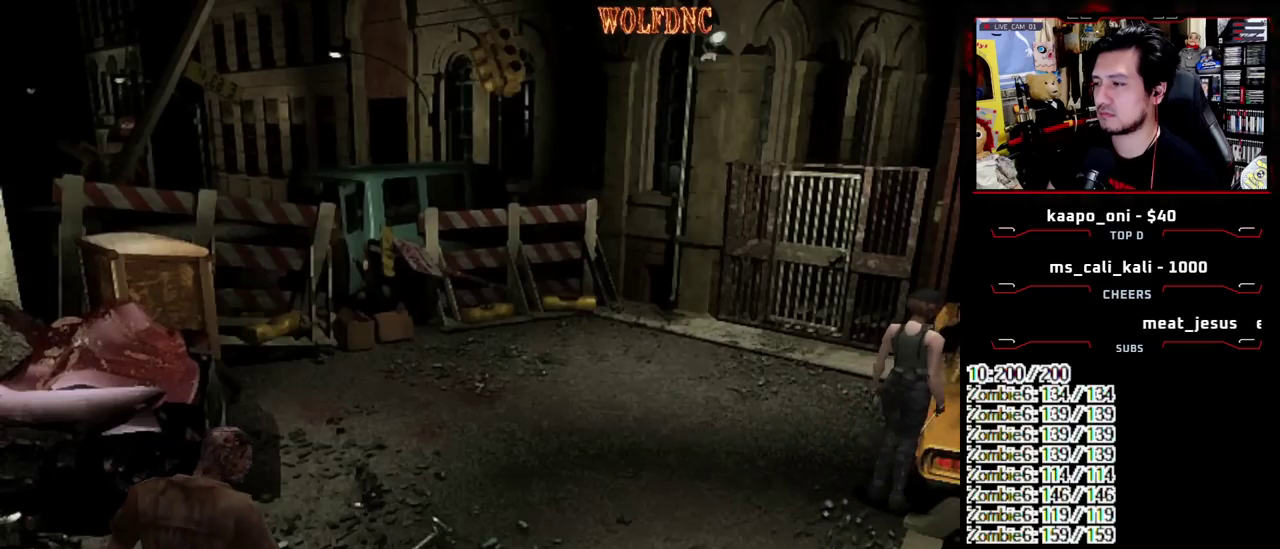
{"buttons": ["DPAD_UP"], "events": [[433, "DPAD_UP", "down"]]}
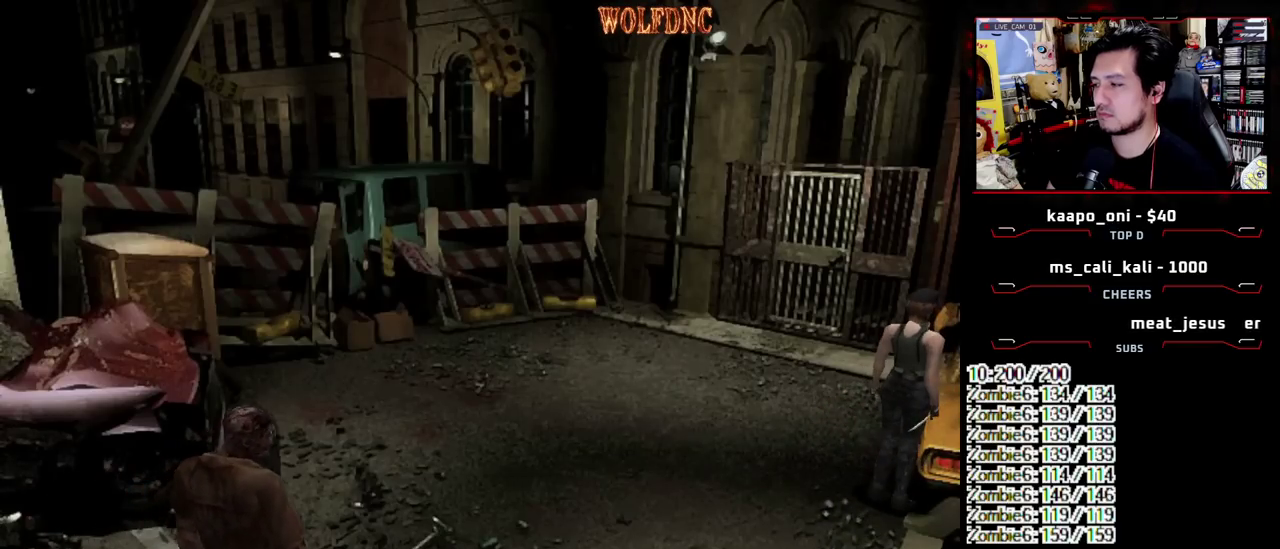
{"buttons": [], "events": [[33, "SQUARE", "down"], [217, "DPAD_UP", "up"], [217, "SQUARE", "up"]]}
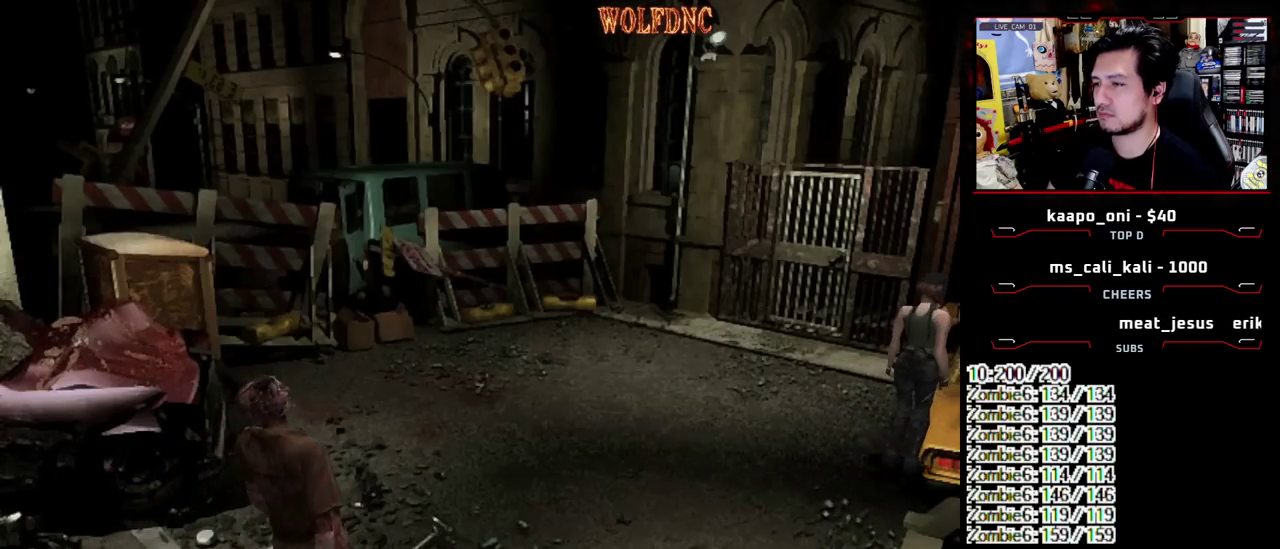
{"buttons": [], "events": []}
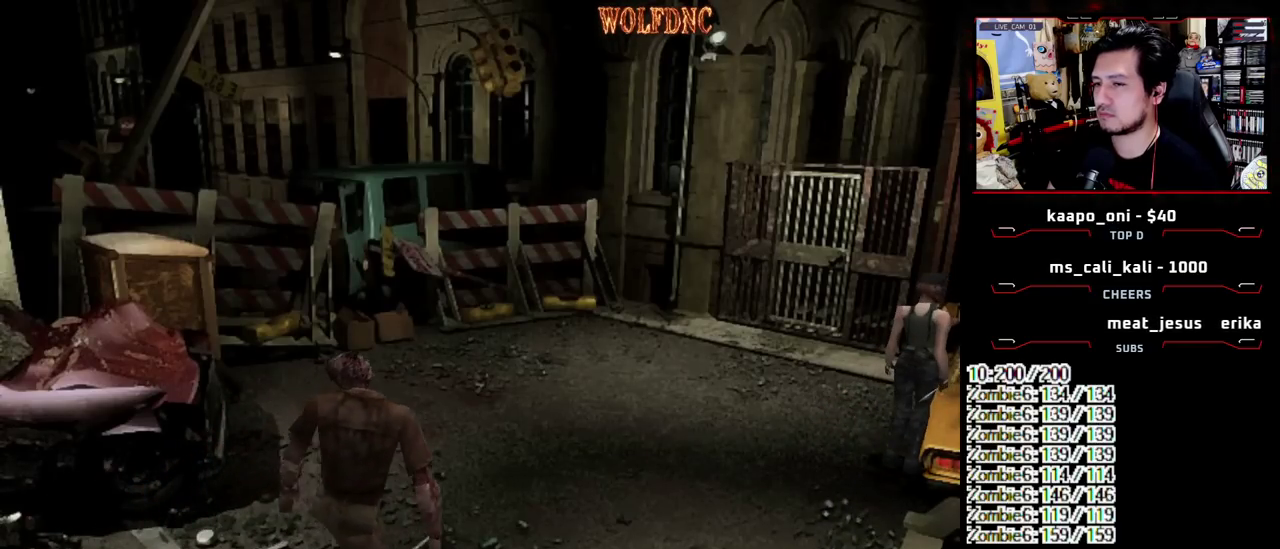
{"buttons": ["SQUARE", "DPAD_UP"], "events": [[350, "DPAD_UP", "down"], [400, "SQUARE", "down"]]}
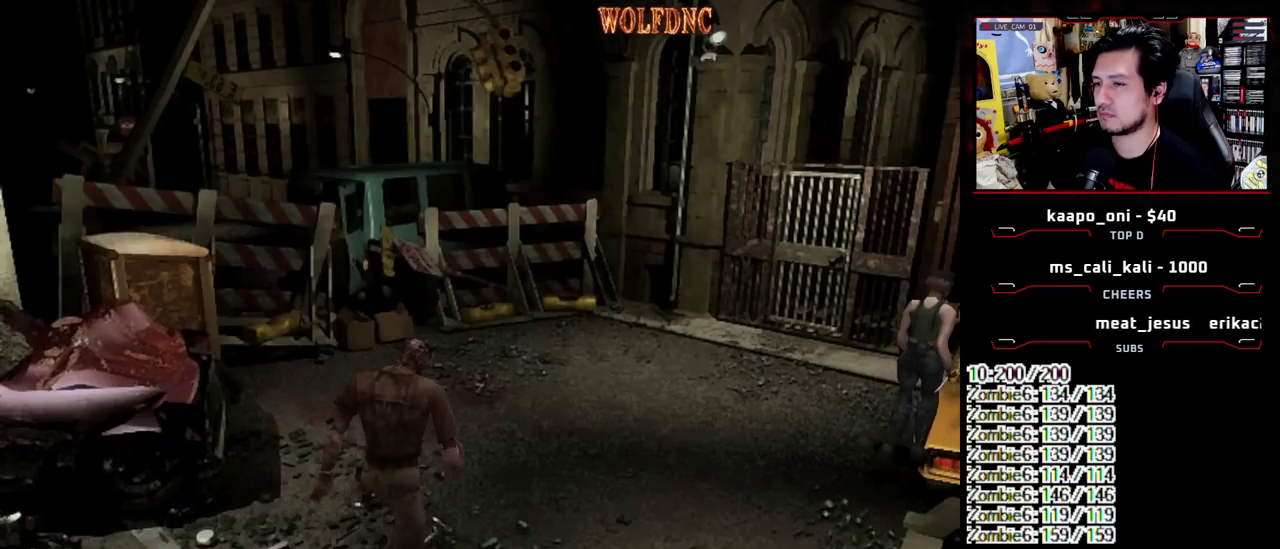
{"buttons": [], "events": [[33, "DPAD_UP", "up"], [83, "SQUARE", "up"]]}
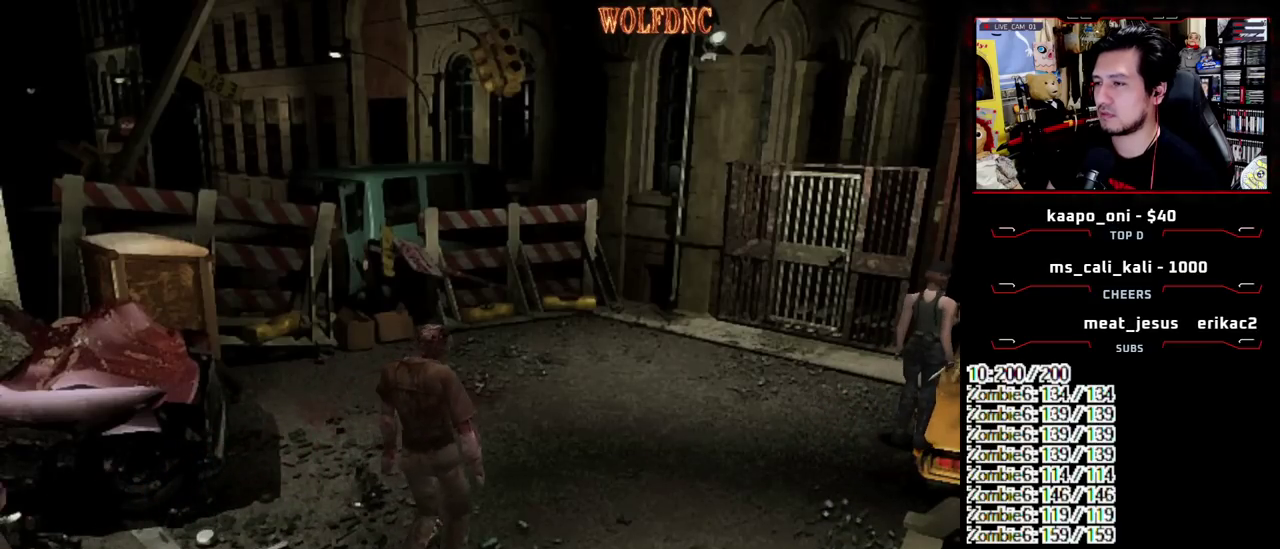
{"buttons": [], "events": [[283, "DPAD_UP", "down"], [467, "DPAD_UP", "up"]]}
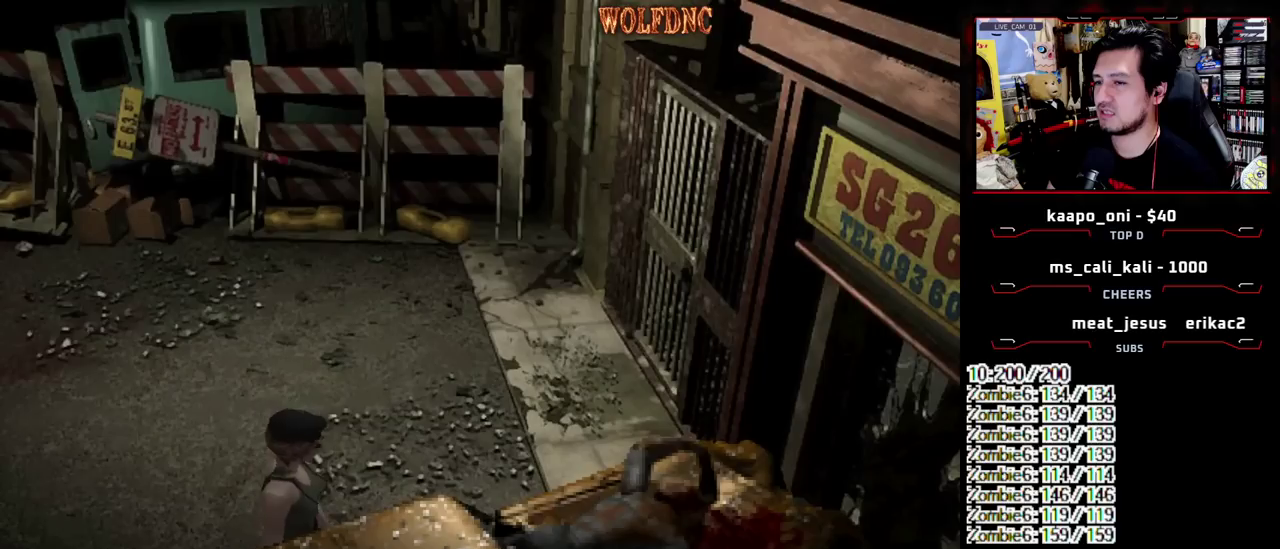
{"buttons": [], "events": []}
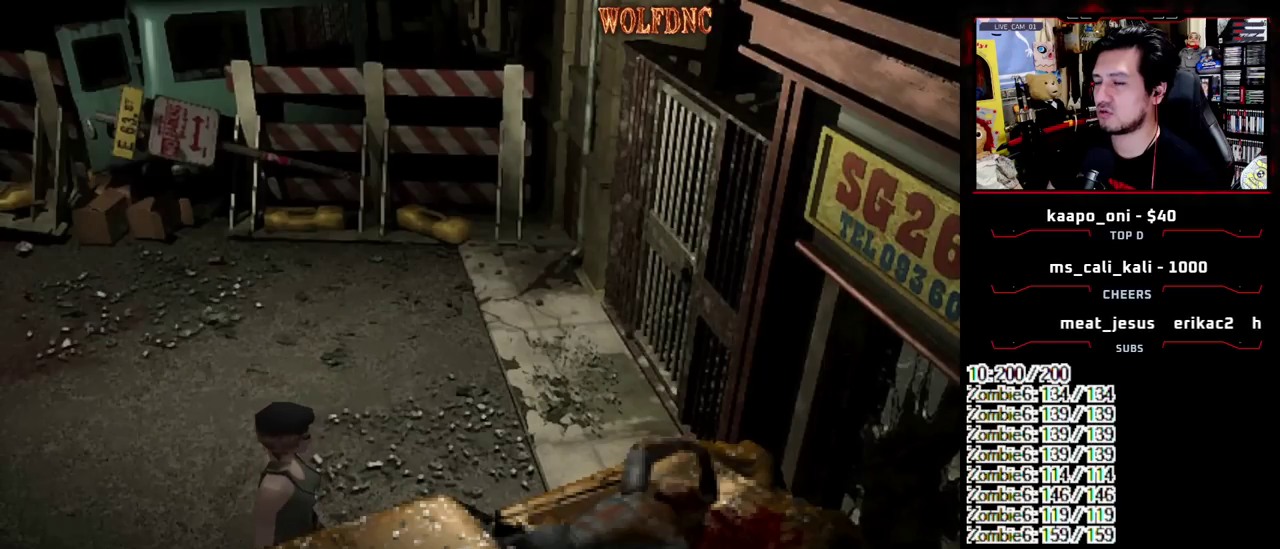
{"buttons": ["SQUARE", "DPAD_UP"], "events": [[367, "DPAD_UP", "down"], [367, "SQUARE", "down"]]}
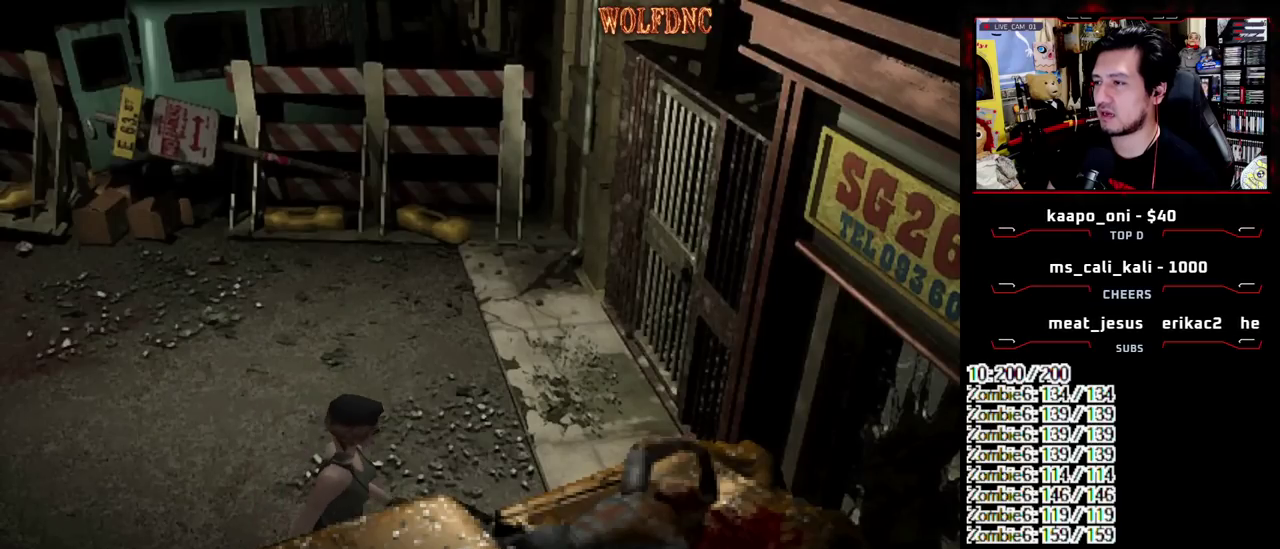
{"buttons": ["SQUARE", "DPAD_UP"], "events": [[100, "DPAD_UP", "up"], [100, "SQUARE", "up"], [183, "SQUARE", "down"], [233, "DPAD_UP", "down"], [383, "DPAD_UP", "up"], [383, "SQUARE", "up"], [467, "DPAD_UP", "down"], [467, "SQUARE", "down"]]}
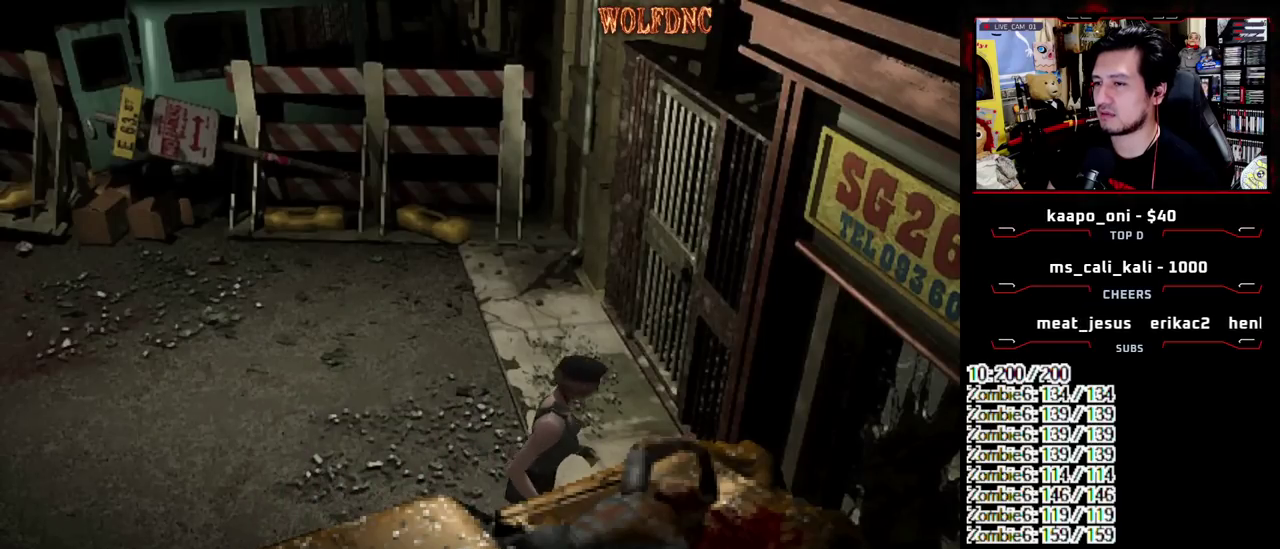
{"buttons": ["SQUARE", "DPAD_UP"], "events": [[117, "DPAD_UP", "up"], [167, "SQUARE", "up"], [400, "DPAD_UP", "down"], [400, "SQUARE", "down"]]}
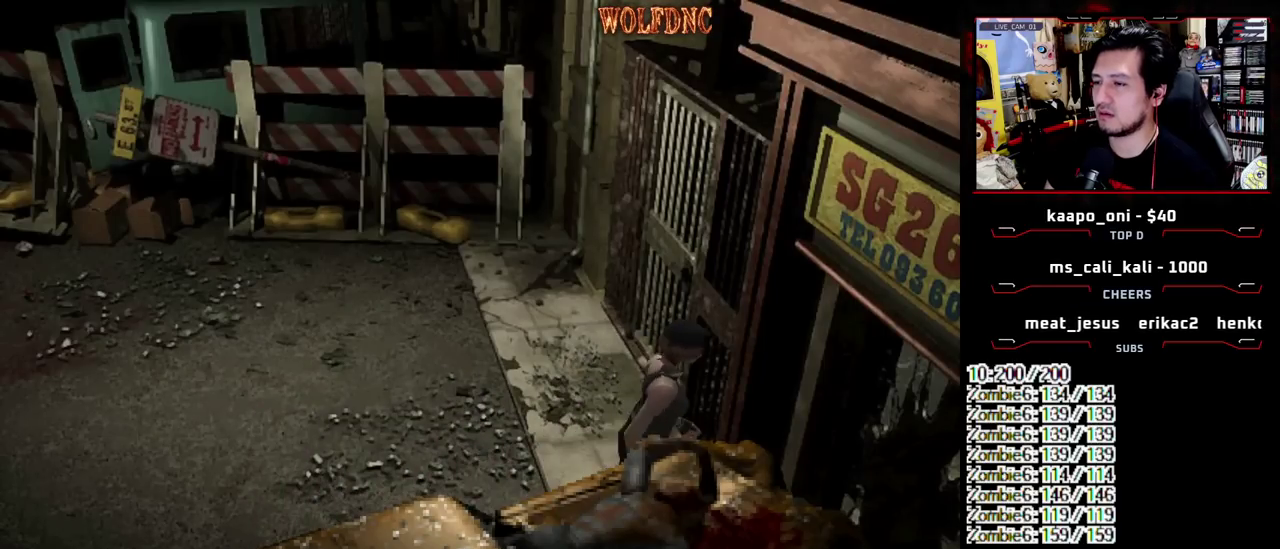
{"buttons": [], "events": [[33, "SQUARE", "up"], [133, "DPAD_UP", "up"]]}